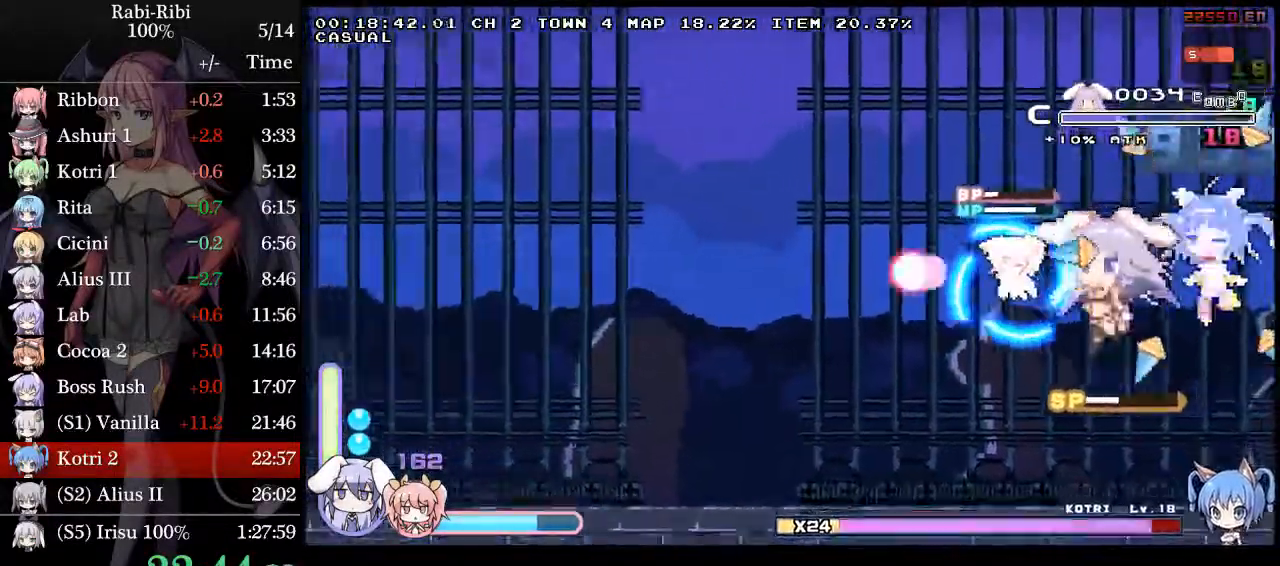
Gameplay with a controller (Xbox layout); each line is a JSON object with the inputs held at the frame after it (dt_ms = milliseconds from this image to that frame). "events" lists button and stick changes between this image and that frame as [ms after this image, input, new state], when the widget could be followed in between. Not read: L2 L3 R3 SELECT START.
{"dt_ms": 1000, "buttons": []}
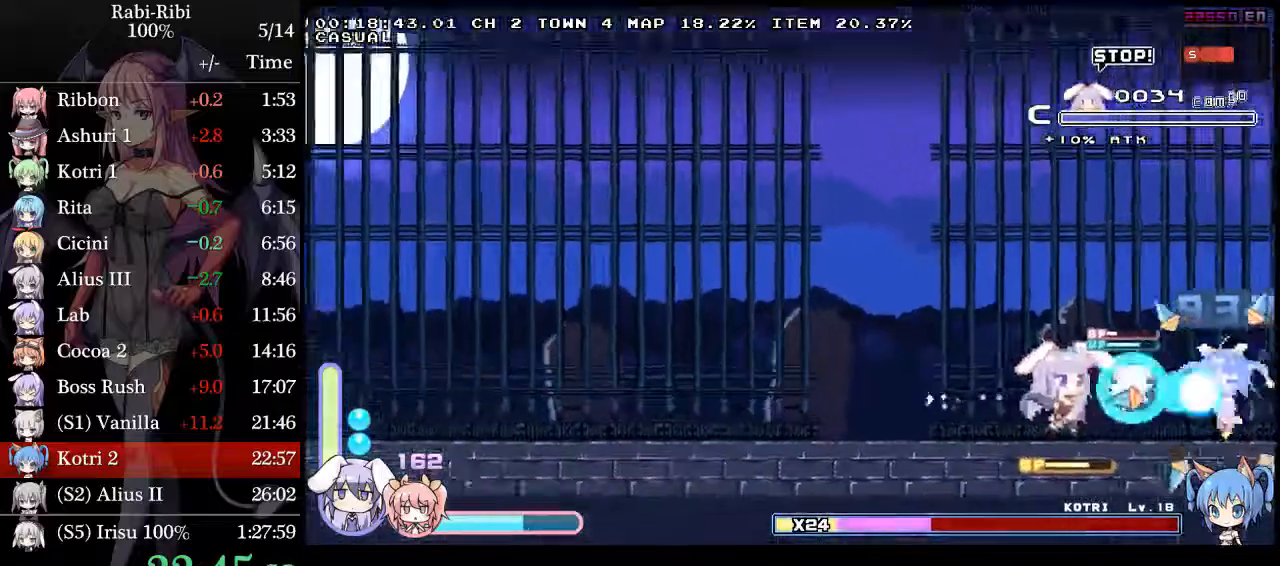
{"dt_ms": 500, "buttons": ["R2"]}
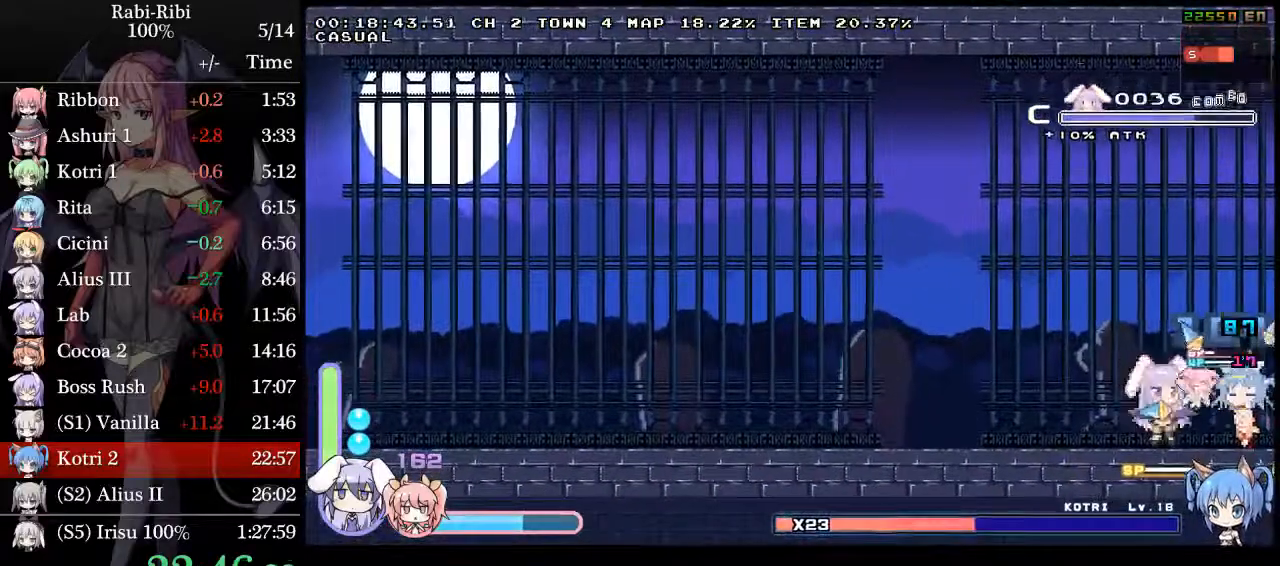
{"dt_ms": 500, "buttons": ["R2", "DPAD_LEFT"], "events": [[67, "DPAD_LEFT", "down"], [83, "R2", "up"], [150, "R2", "down"], [317, "R2", "up"], [500, "R2", "down"]]}
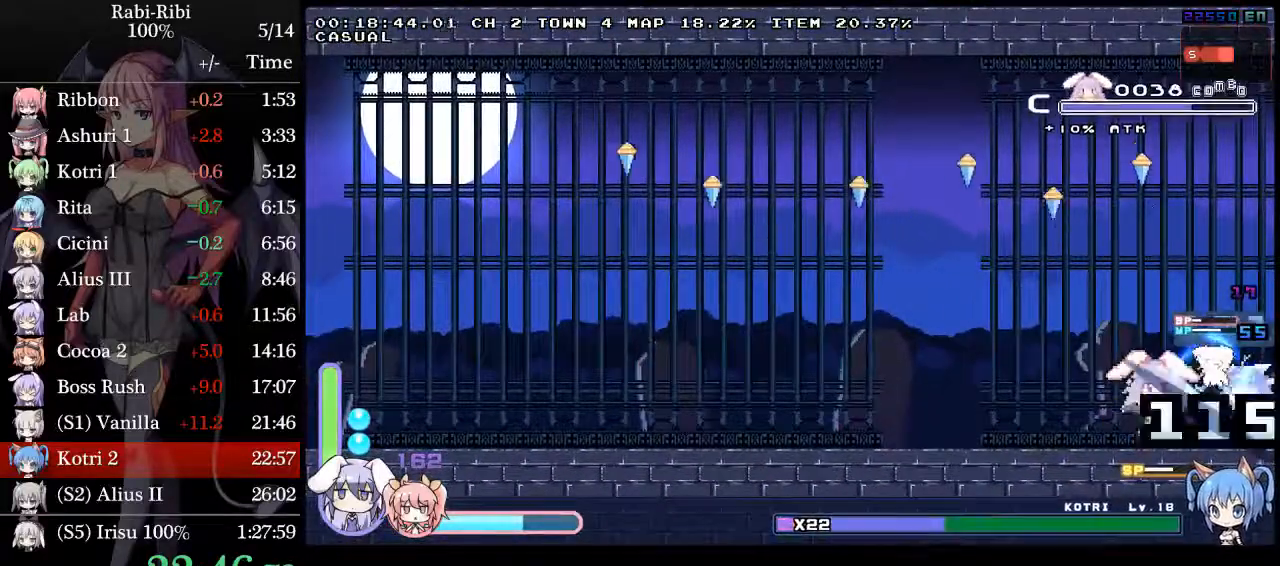
{"dt_ms": 500, "buttons": ["DPAD_LEFT"], "events": [[200, "R2", "up"]]}
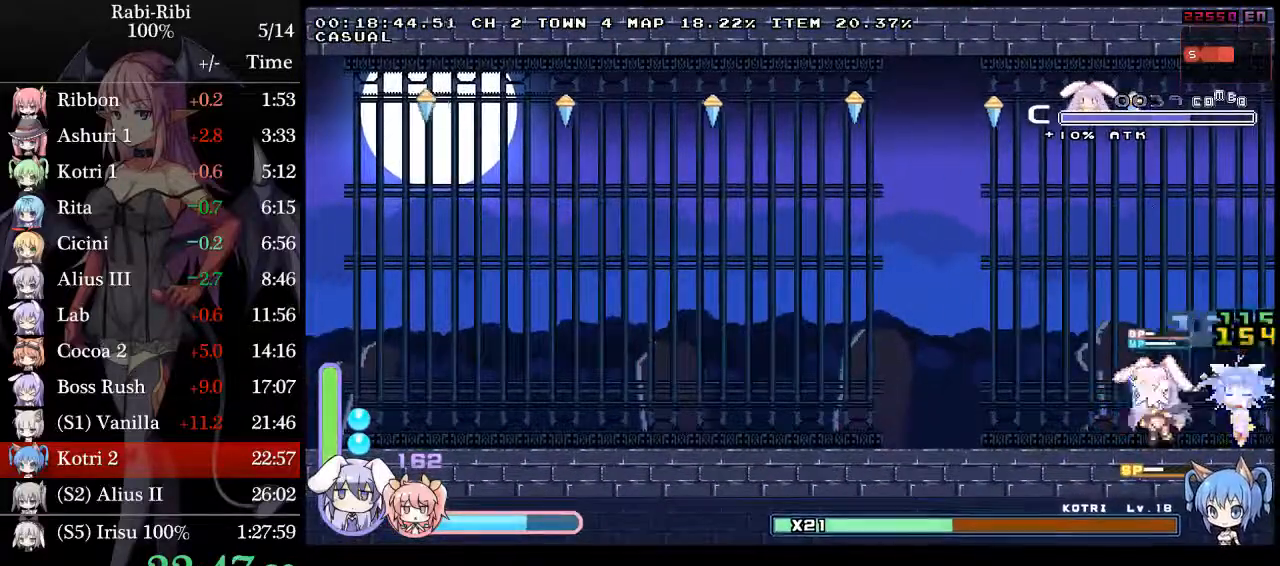
{"dt_ms": 500, "buttons": ["DPAD_RIGHT"]}
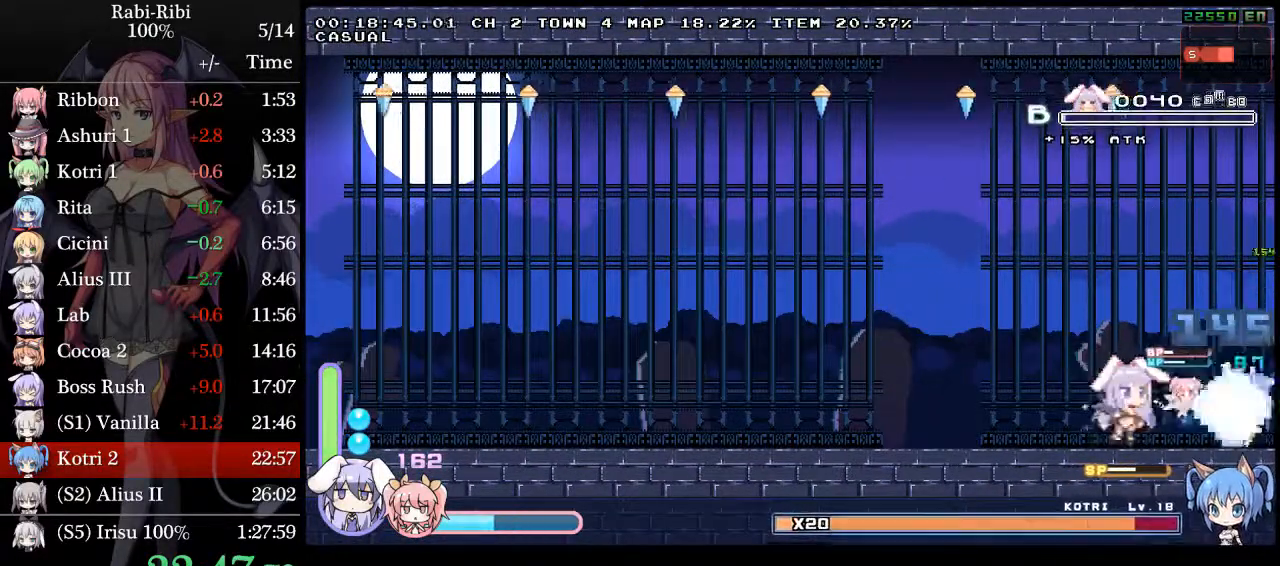
{"dt_ms": 500, "buttons": ["R2", "DPAD_LEFT"], "events": [[100, "DPAD_RIGHT", "up"], [250, "R2", "down"], [300, "DPAD_LEFT", "down"], [367, "R2", "up"], [383, "R2", "down"]]}
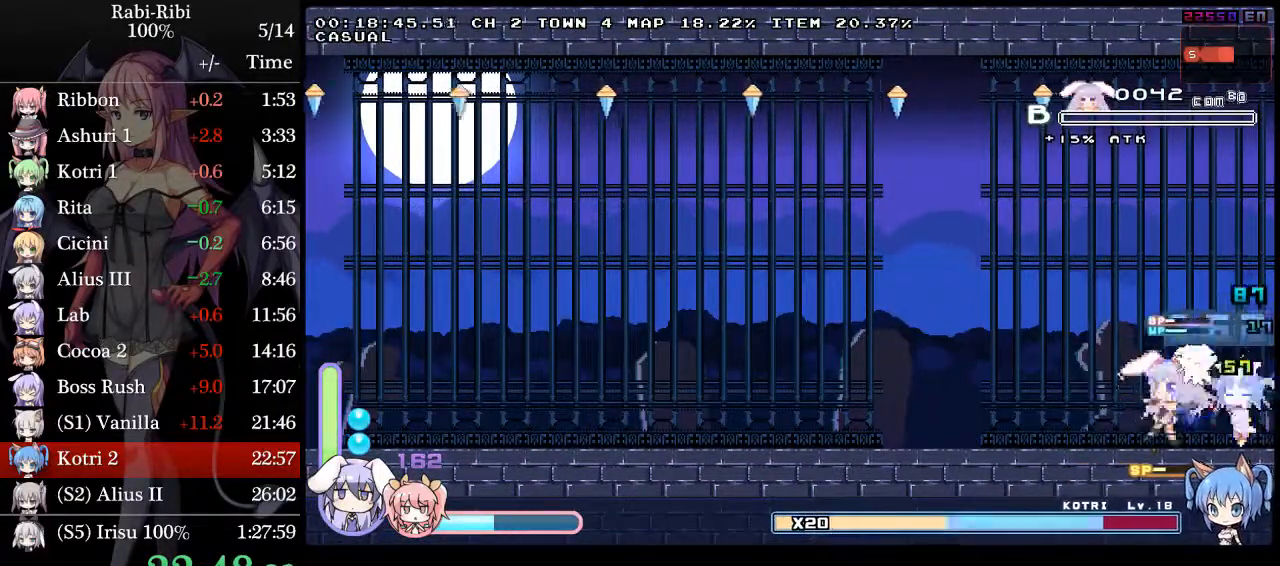
{"dt_ms": 500, "buttons": ["DPAD_LEFT"], "events": [[100, "R2", "up"], [250, "R2", "down"], [483, "R2", "up"]]}
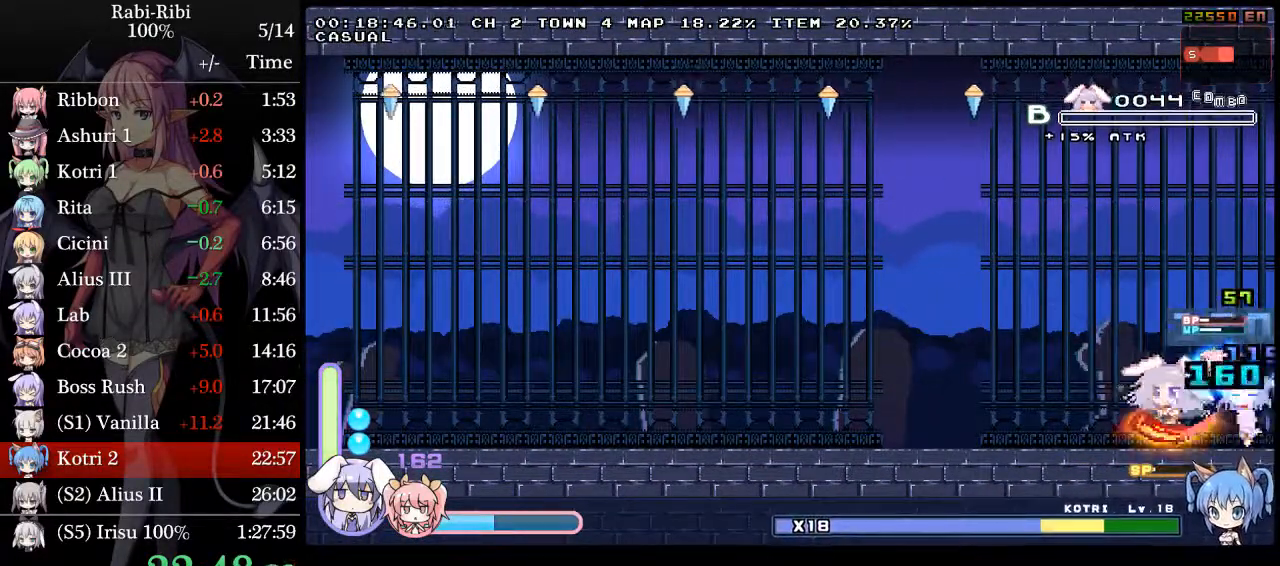
{"dt_ms": 500, "buttons": ["DPAD_RIGHT"], "events": [[233, "R2", "down"], [367, "DPAD_LEFT", "up"], [400, "R2", "up"], [467, "DPAD_RIGHT", "down"]]}
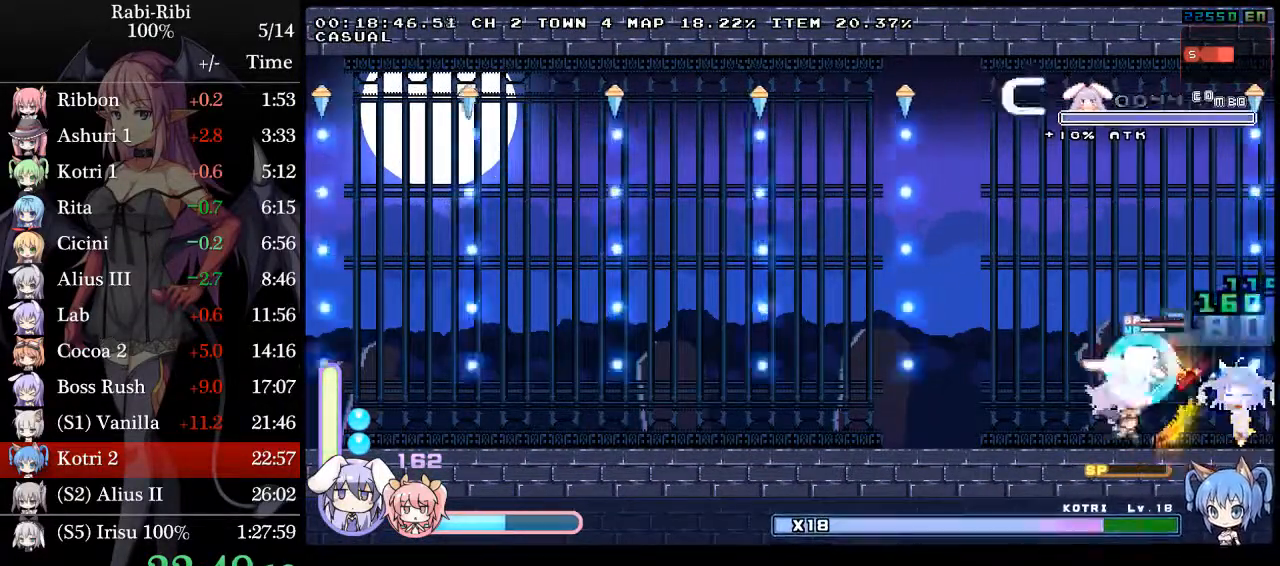
{"dt_ms": 500, "buttons": [], "events": [[417, "DPAD_RIGHT", "up"]]}
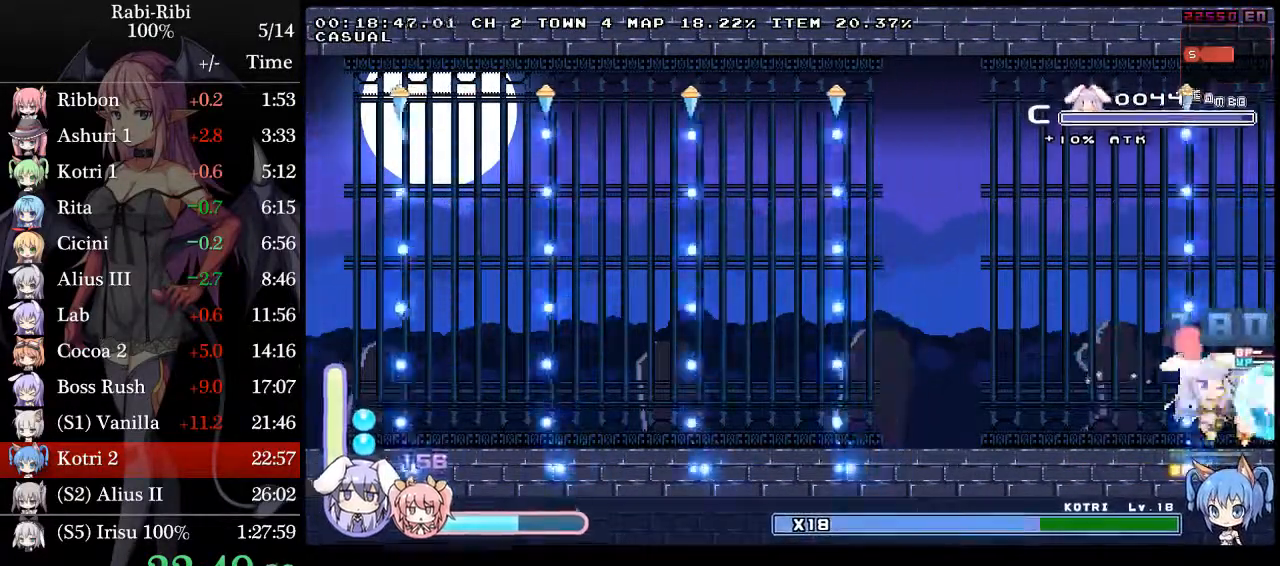
{"dt_ms": 500, "buttons": ["DPAD_LEFT"], "events": [[117, "DPAD_LEFT", "down"]]}
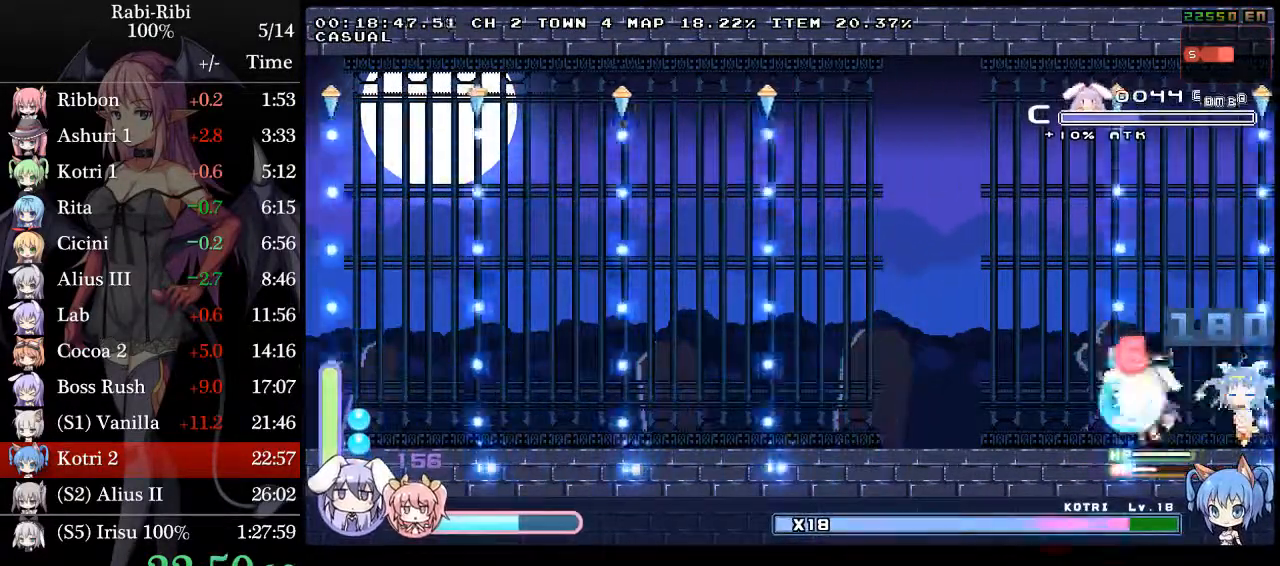
{"dt_ms": 500, "buttons": [], "events": [[117, "DPAD_LEFT", "up"], [133, "DPAD_RIGHT", "down"], [400, "DPAD_RIGHT", "up"]]}
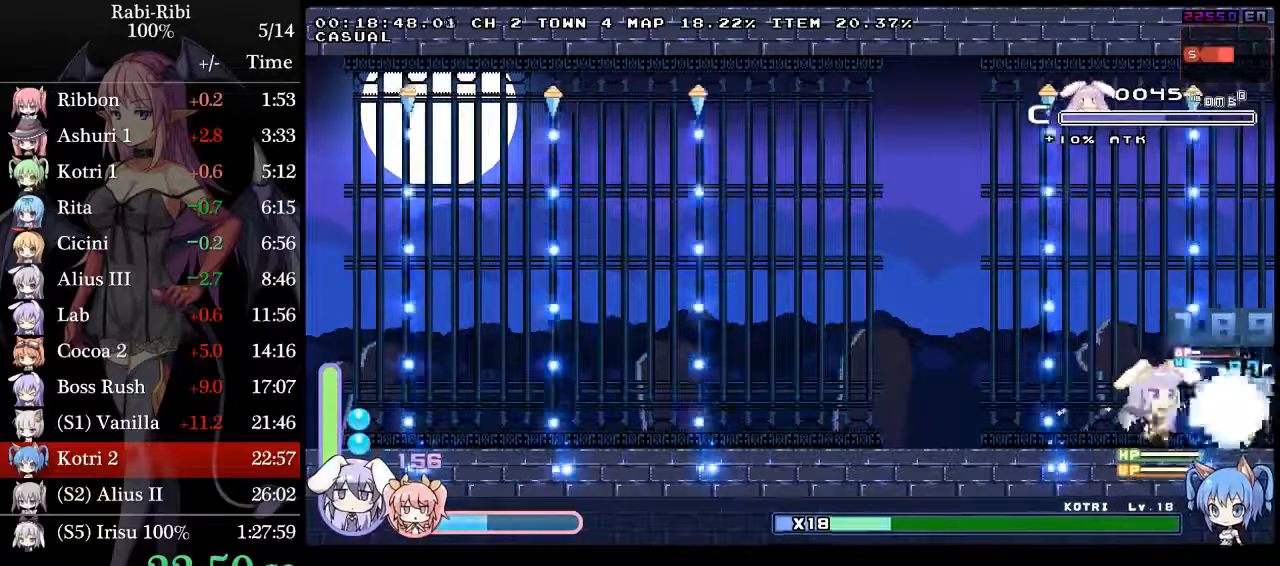
{"dt_ms": 500, "buttons": [], "events": [[300, "DPAD_RIGHT", "down"], [367, "DPAD_RIGHT", "up"], [400, "R2", "down"], [500, "R2", "up"]]}
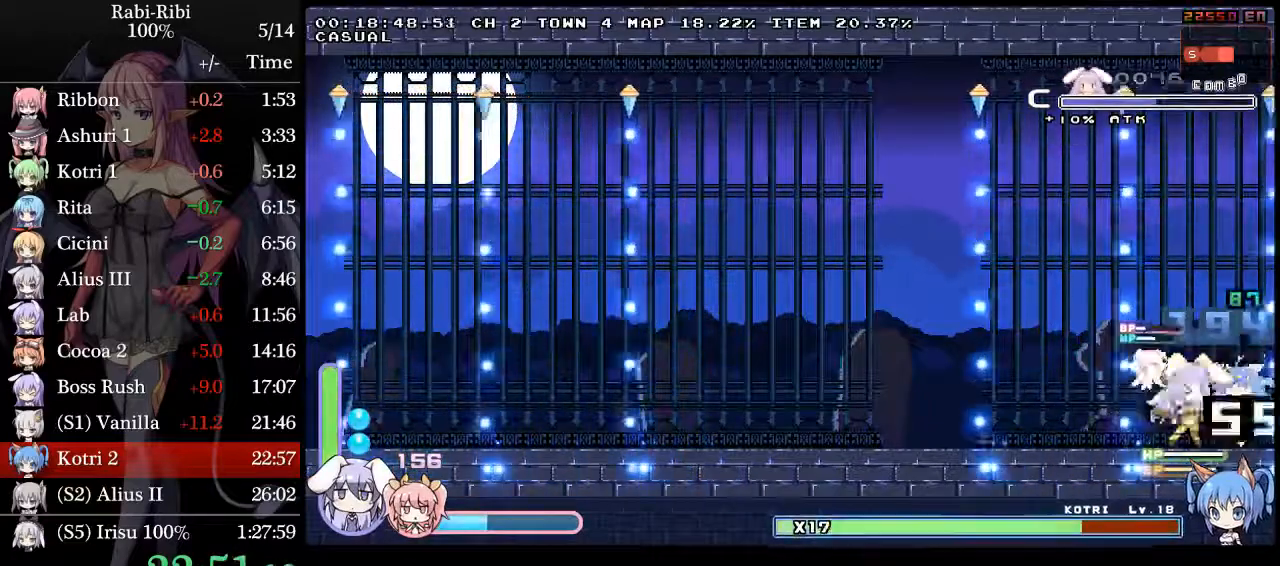
{"dt_ms": 500, "buttons": ["R2", "DPAD_LEFT"], "events": [[33, "DPAD_LEFT", "down"], [50, "R2", "down"], [217, "R2", "up"], [417, "R2", "down"]]}
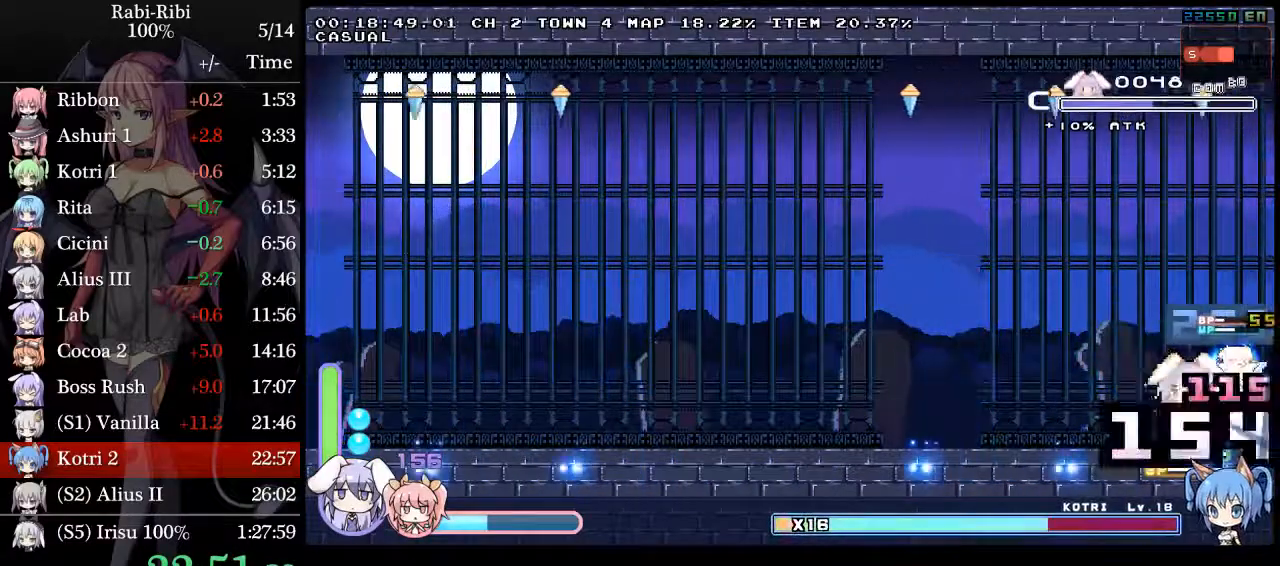
{"dt_ms": 500, "buttons": ["DPAD_LEFT"], "events": [[100, "R2", "up"]]}
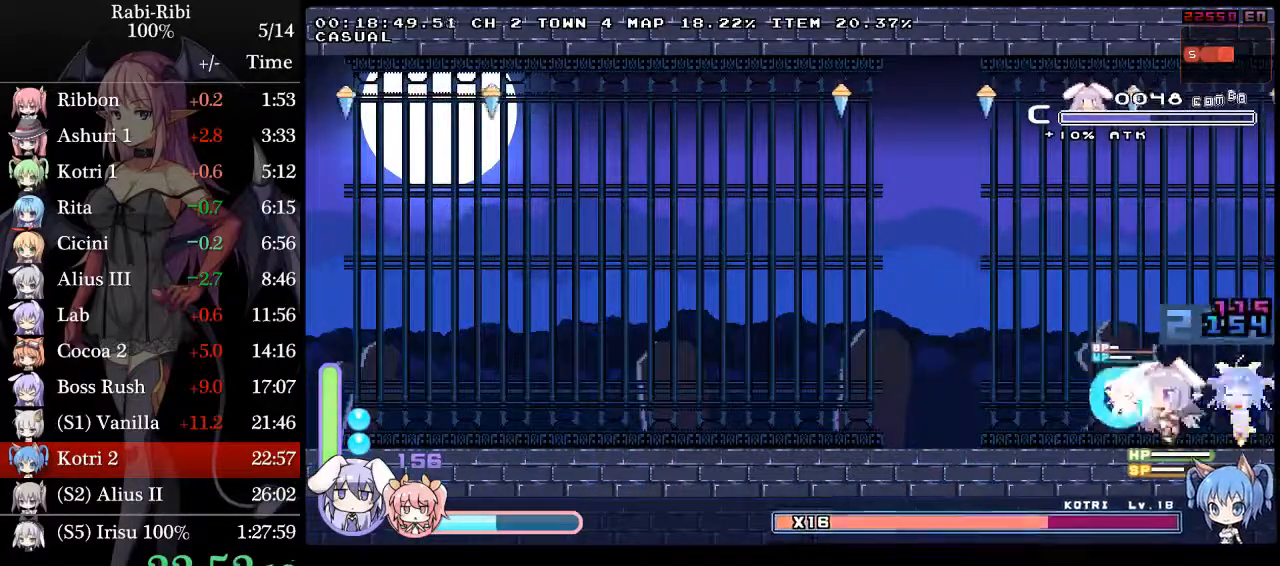
{"dt_ms": 500, "buttons": ["DPAD_RIGHT"]}
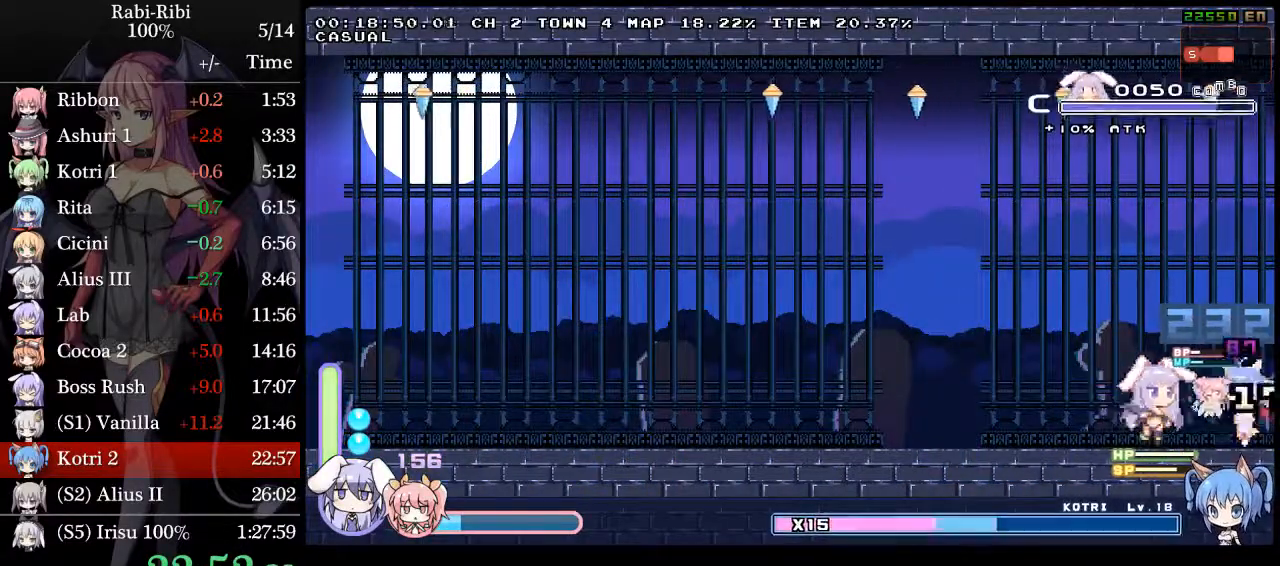
{"dt_ms": 500, "buttons": ["DPAD_LEFT"], "events": [[17, "DPAD_RIGHT", "up"], [117, "R2", "down"], [200, "DPAD_LEFT", "down"], [217, "R2", "up"], [267, "R2", "down"], [450, "R2", "up"]]}
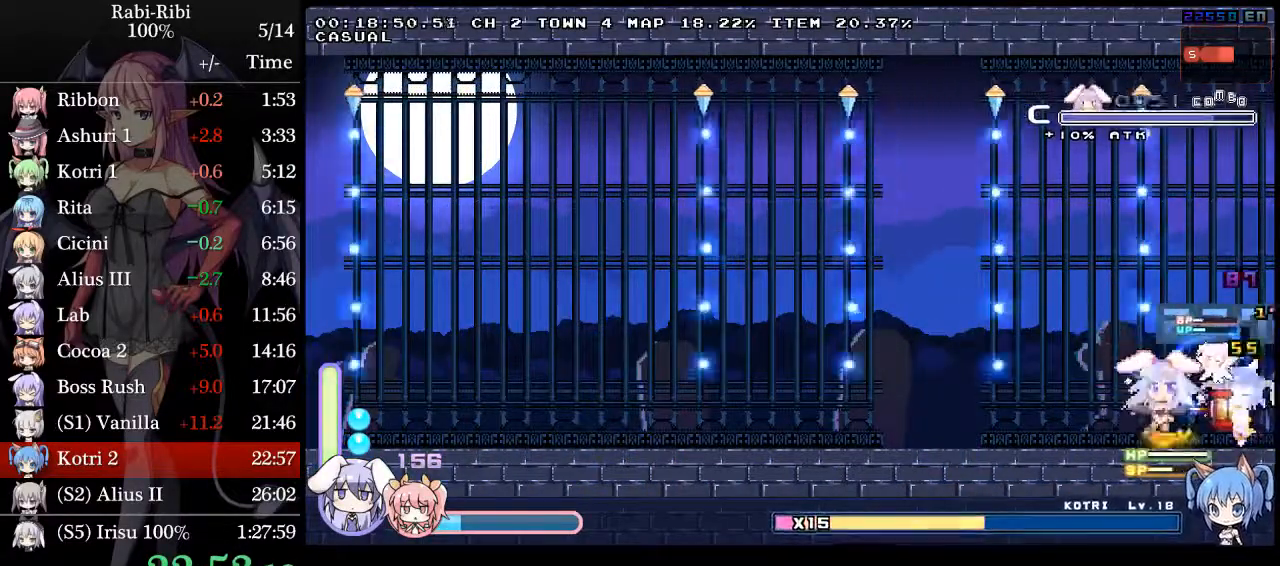
{"dt_ms": 500, "buttons": ["DPAD_RIGHT"], "events": [[100, "R2", "down"], [400, "R2", "up"], [417, "DPAD_LEFT", "up"], [500, "DPAD_RIGHT", "down"]]}
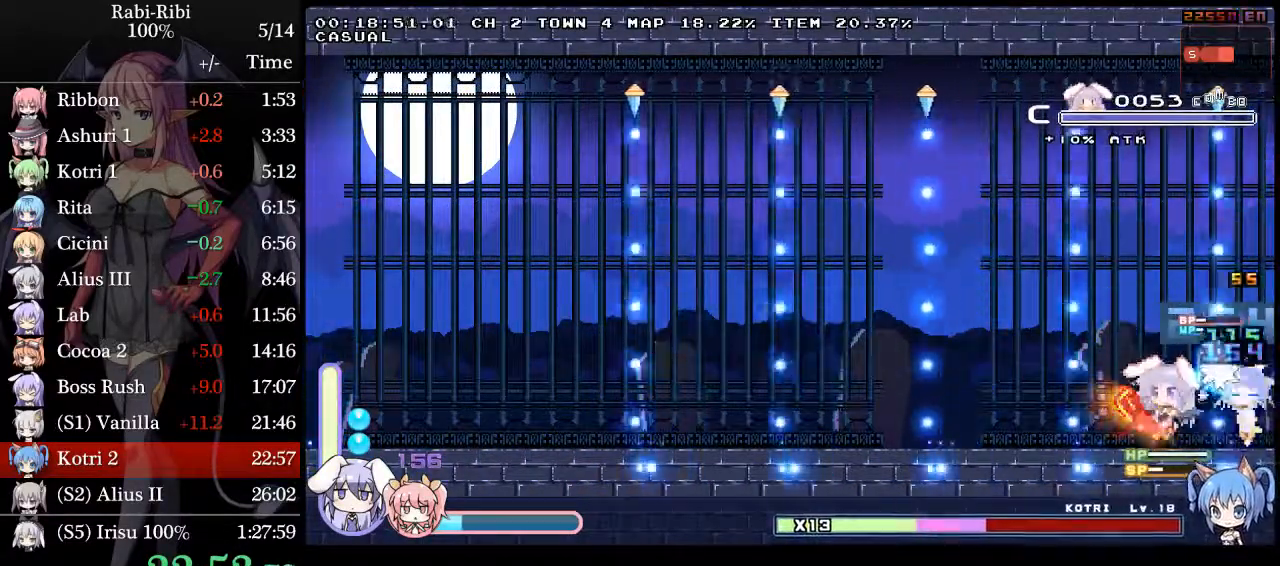
{"dt_ms": 1000, "buttons": ["DPAD_LEFT"]}
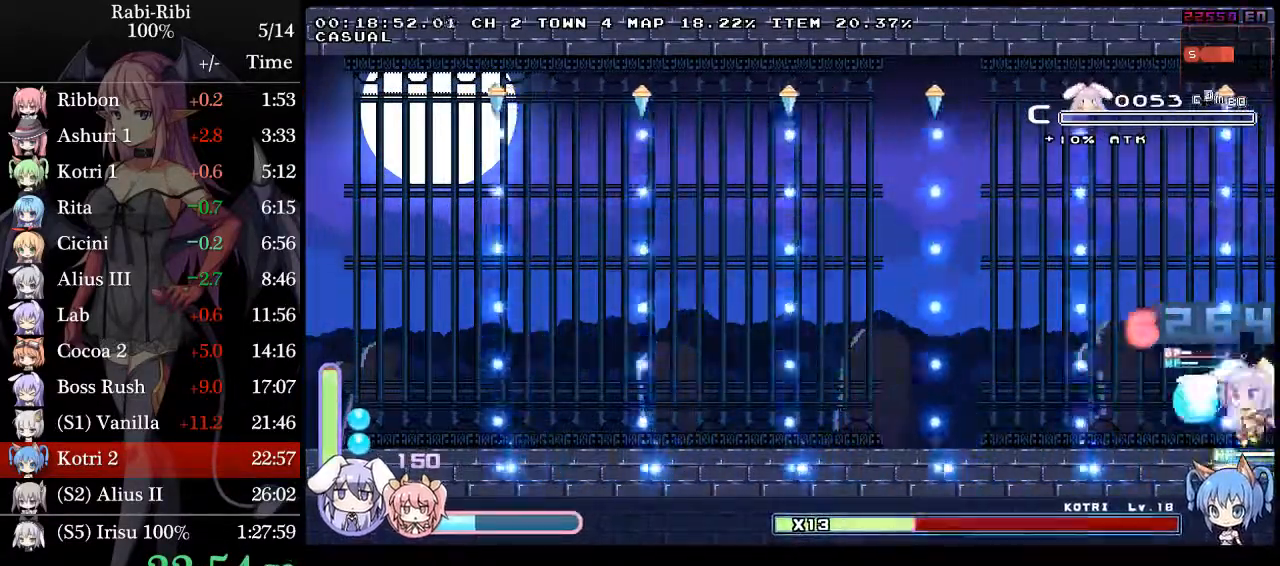
{"dt_ms": 500, "buttons": ["R2"], "events": [[217, "DPAD_LEFT", "up"], [233, "DPAD_RIGHT", "down"], [300, "DPAD_RIGHT", "up"], [483, "R2", "down"]]}
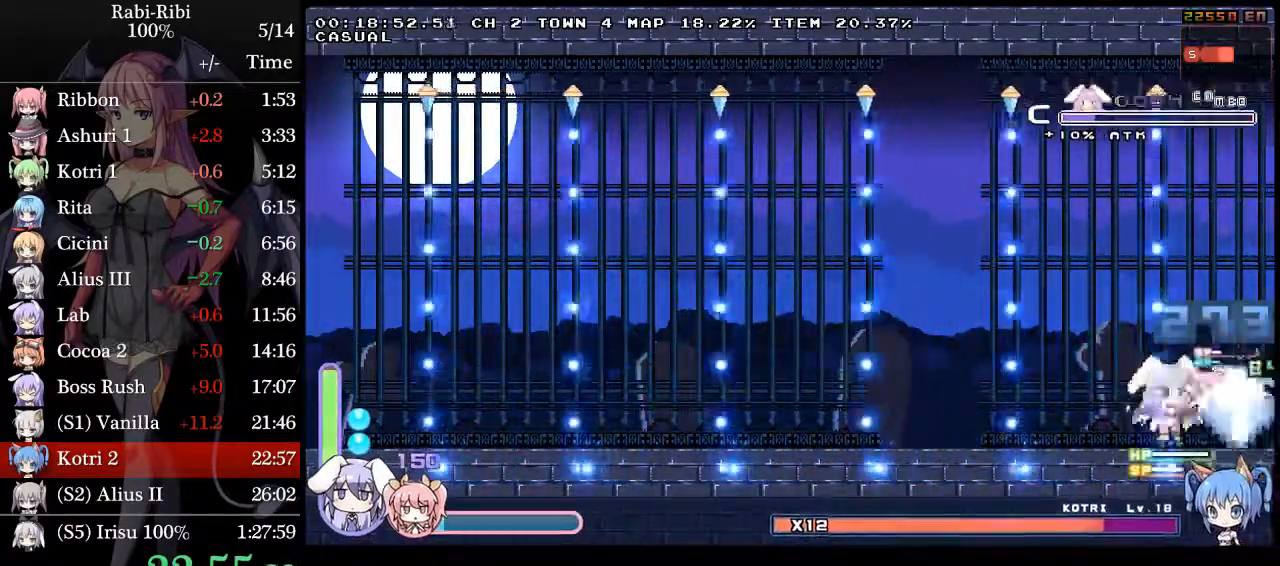
{"dt_ms": 500, "buttons": ["R2", "DPAD_LEFT"], "events": [[83, "DPAD_LEFT", "down"], [83, "R2", "up"], [133, "R2", "down"], [317, "R2", "up"], [500, "R2", "down"]]}
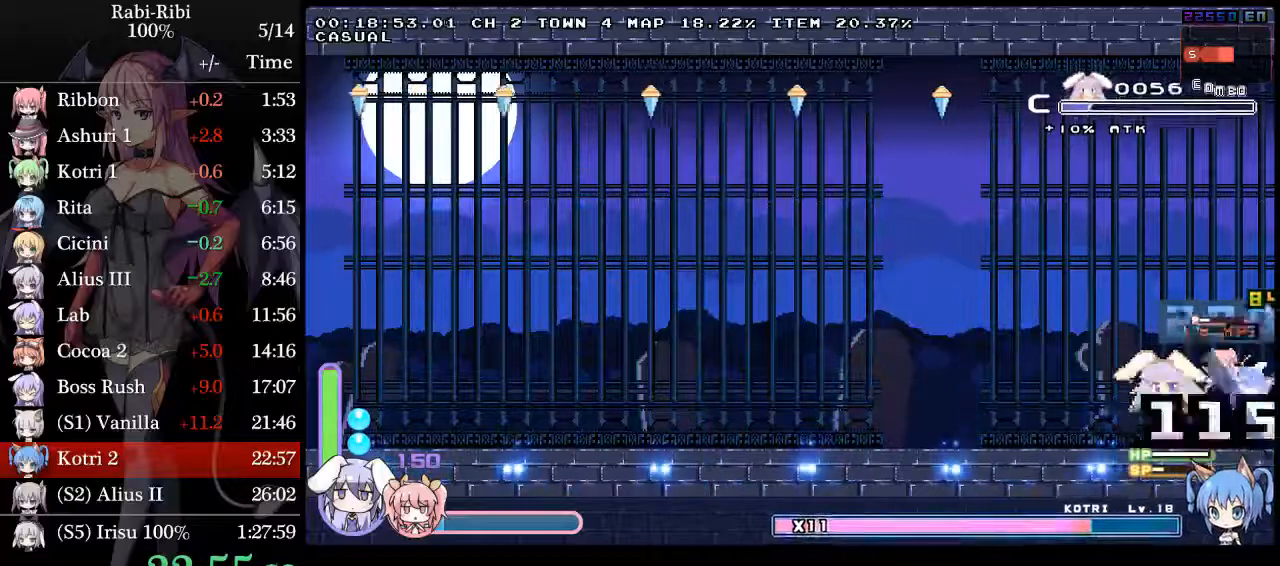
{"dt_ms": 500, "buttons": ["DPAD_LEFT"], "events": [[200, "R2", "up"]]}
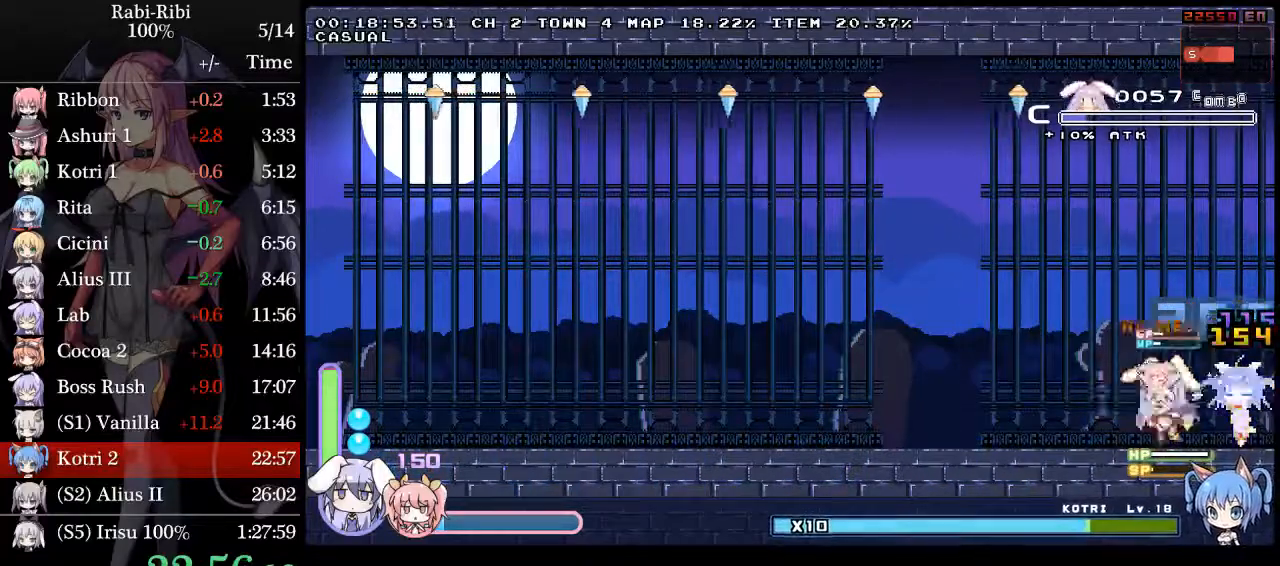
{"dt_ms": 500, "buttons": ["DPAD_RIGHT"], "events": [[100, "R2", "down"], [250, "DPAD_LEFT", "up"], [283, "R2", "up"], [300, "DPAD_RIGHT", "down"]]}